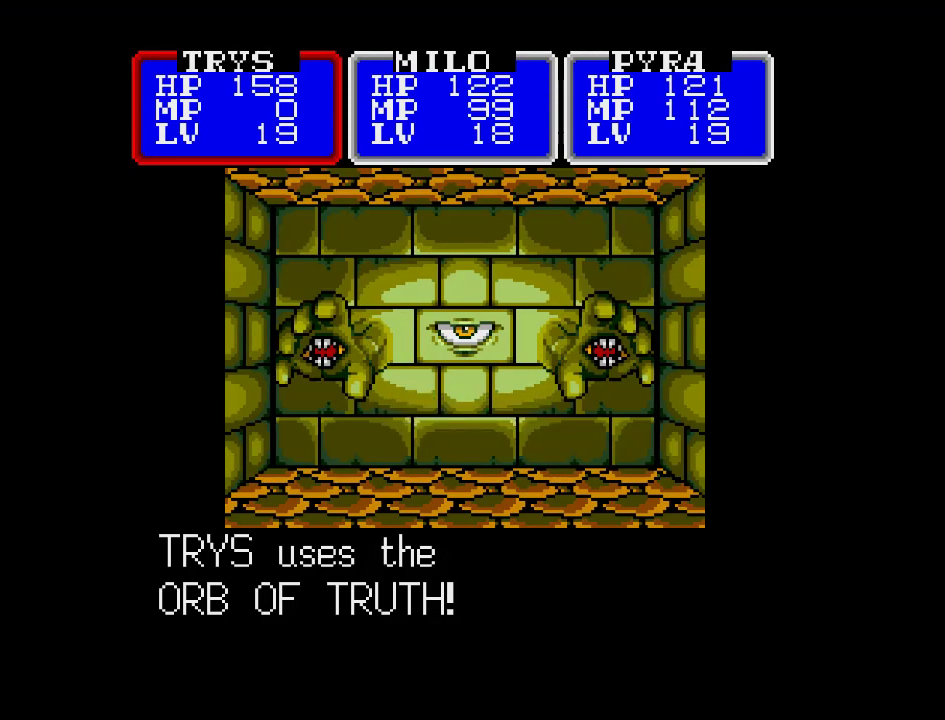
Gameplay with a controller (Nintendo layout); each line is a JSON object with the inputs held at the frame after it. "events" lists button and stick changes between this image and that frame as [ms after this image, input, new state], when the widget could be followed in between. Not read: L3 R3.
{"buttons": [], "events": [[117, "A", "down"], [250, "A", "up"]]}
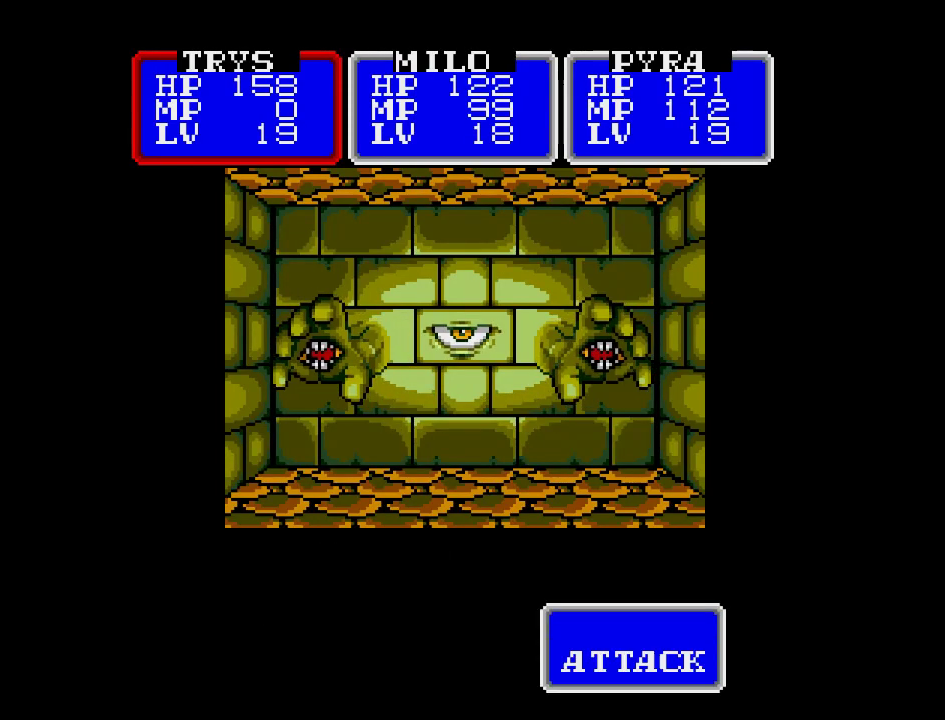
{"buttons": [], "events": []}
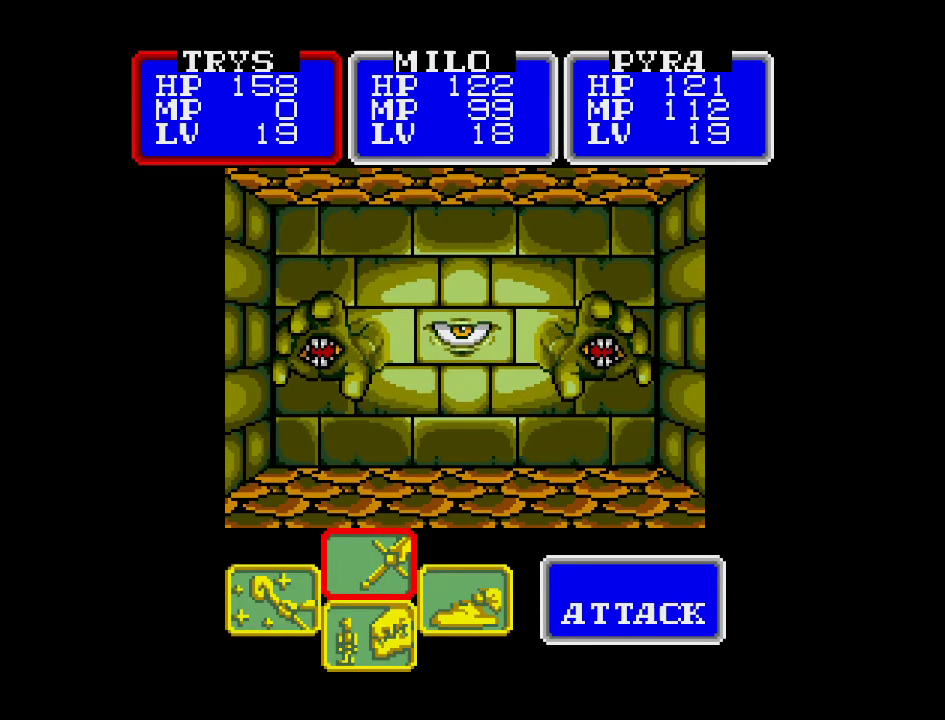
{"buttons": [], "events": [[267, "A", "down"], [417, "A", "up"]]}
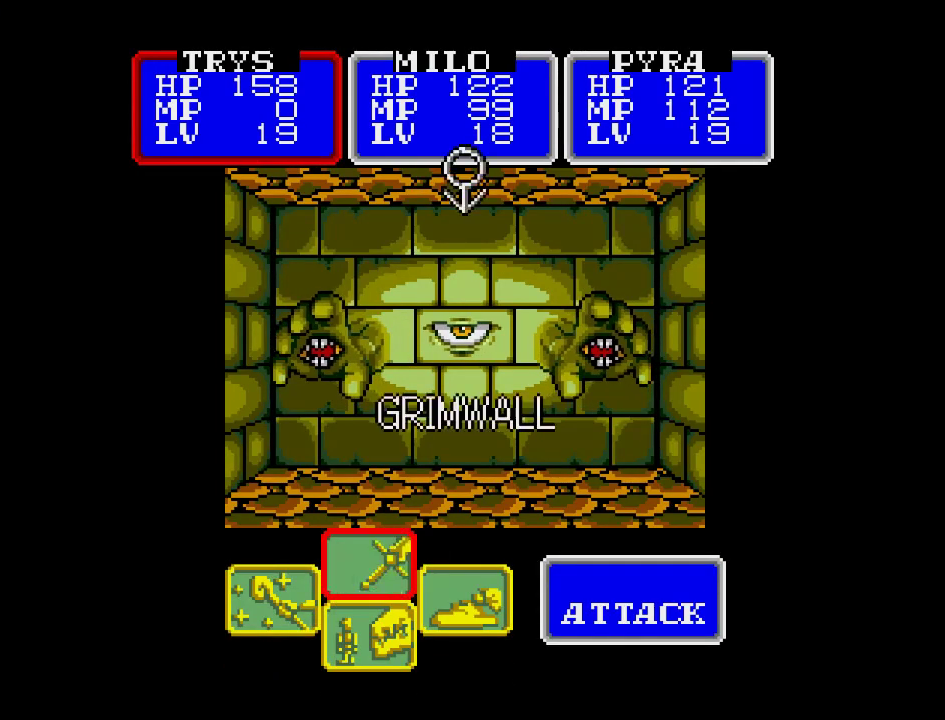
{"buttons": [], "events": [[167, "A", "down"], [367, "A", "up"]]}
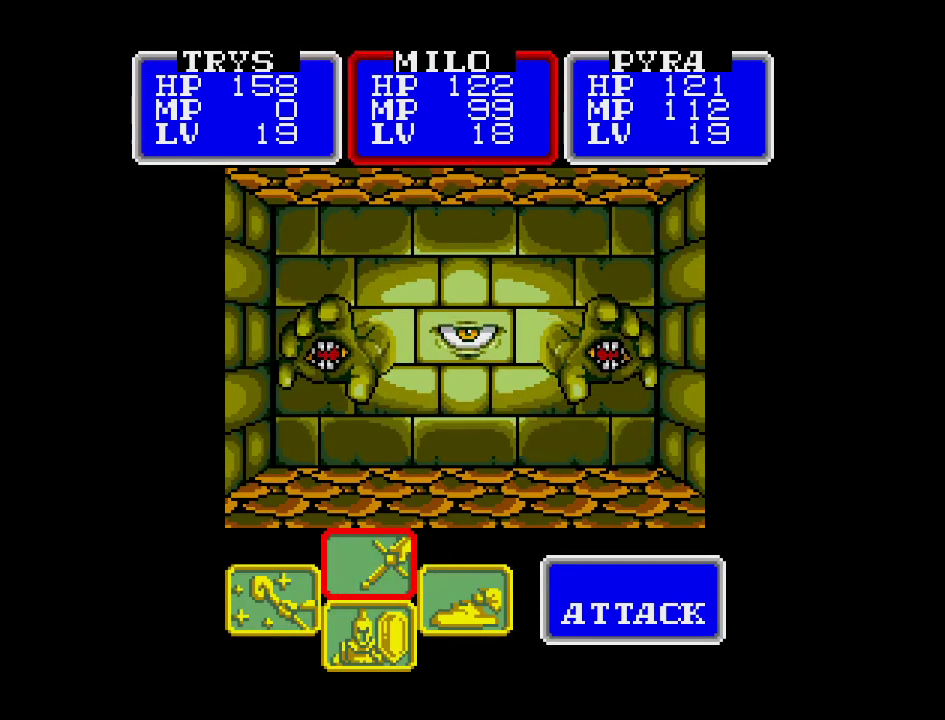
{"buttons": ["A"], "events": [[83, "A", "down"], [233, "A", "up"], [400, "A", "down"]]}
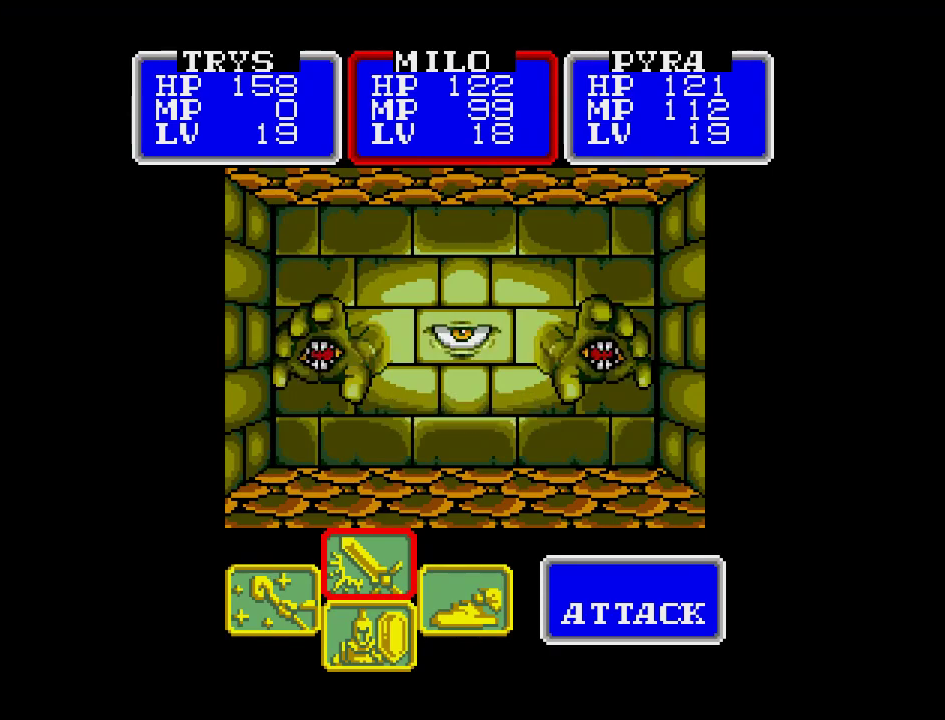
{"buttons": [], "events": [[67, "A", "up"], [233, "A", "down"], [350, "A", "up"]]}
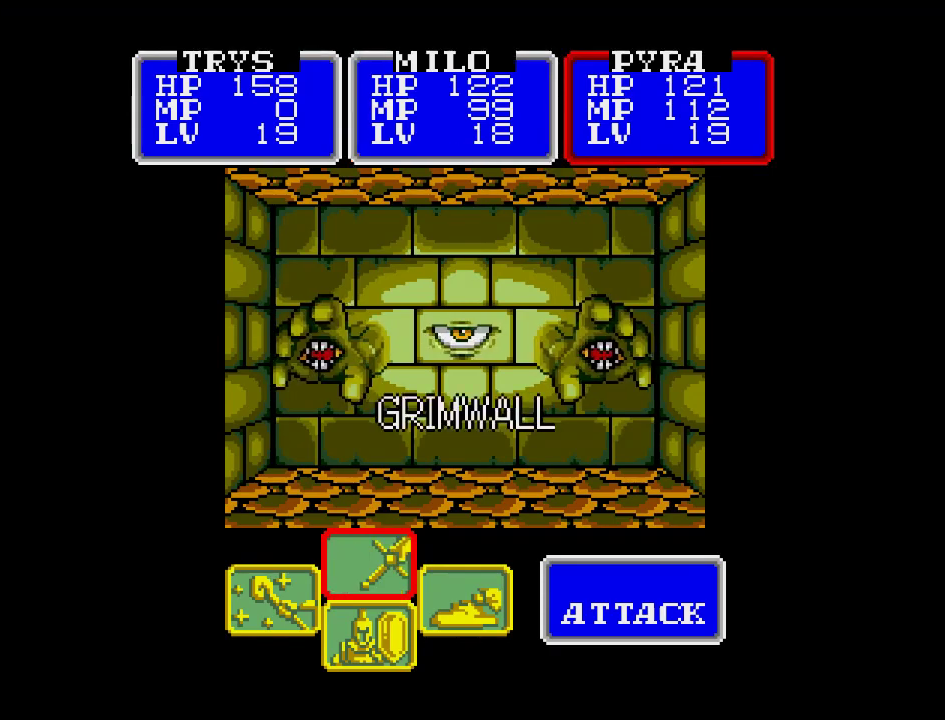
{"buttons": ["A"], "events": [[17, "A", "down"]]}
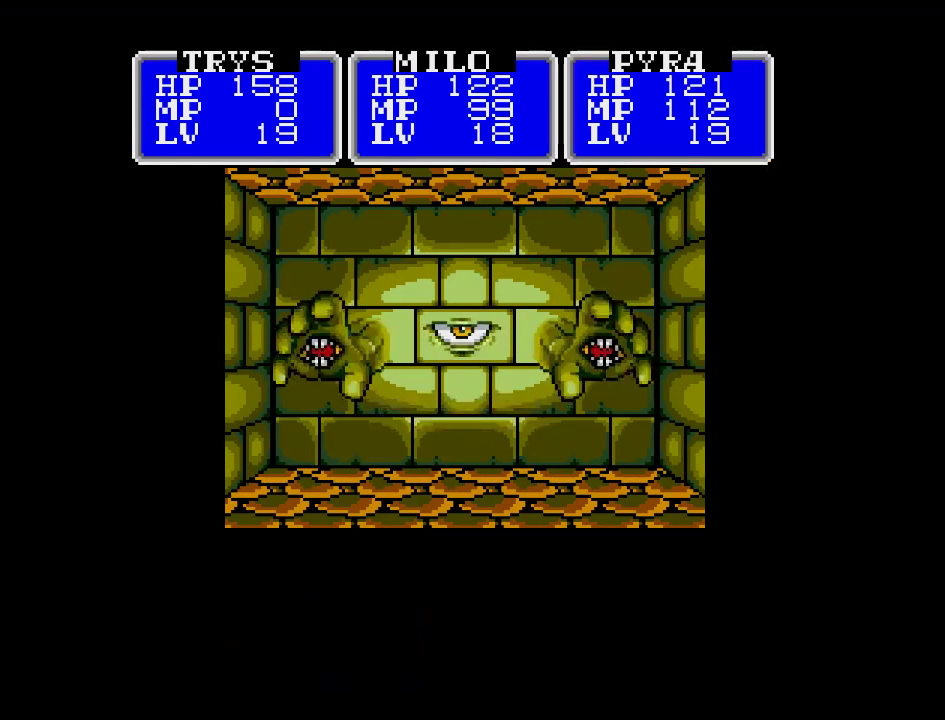
{"buttons": ["A"], "events": []}
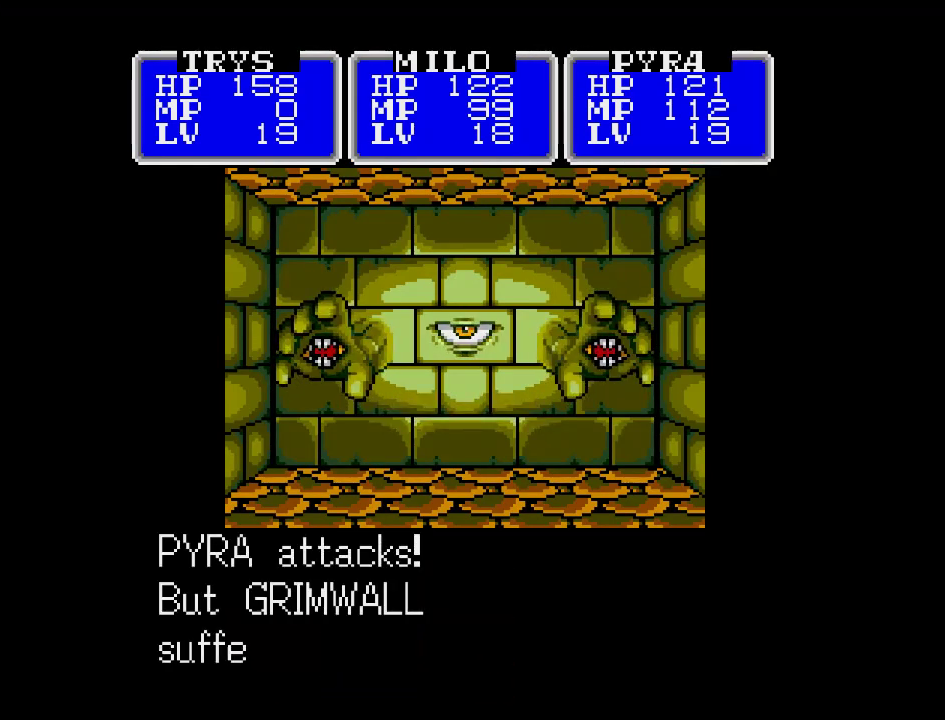
{"buttons": ["A"], "events": []}
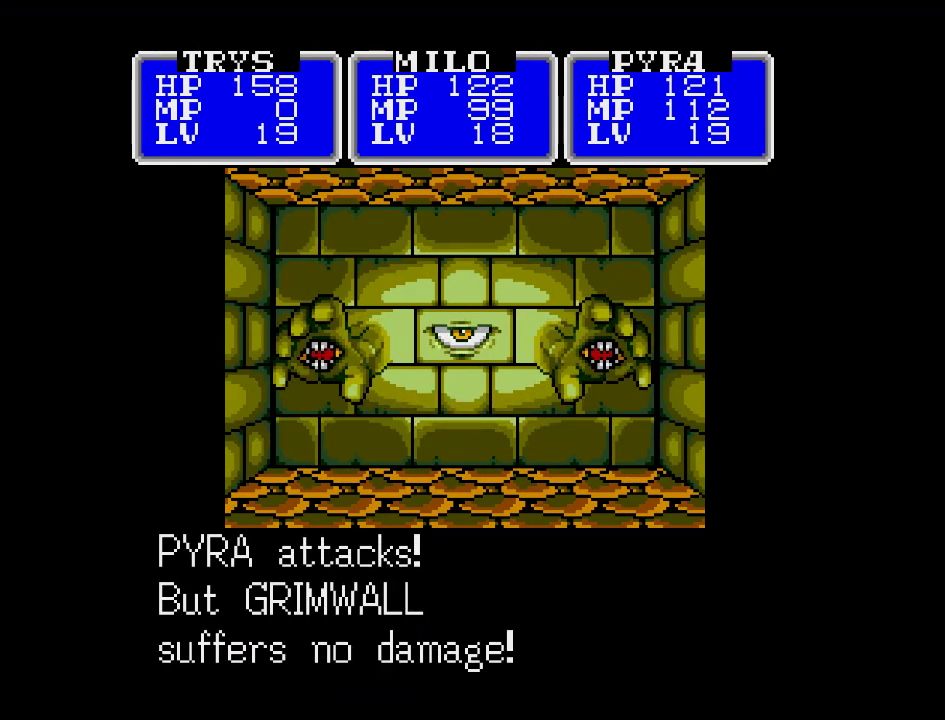
{"buttons": ["A"], "events": []}
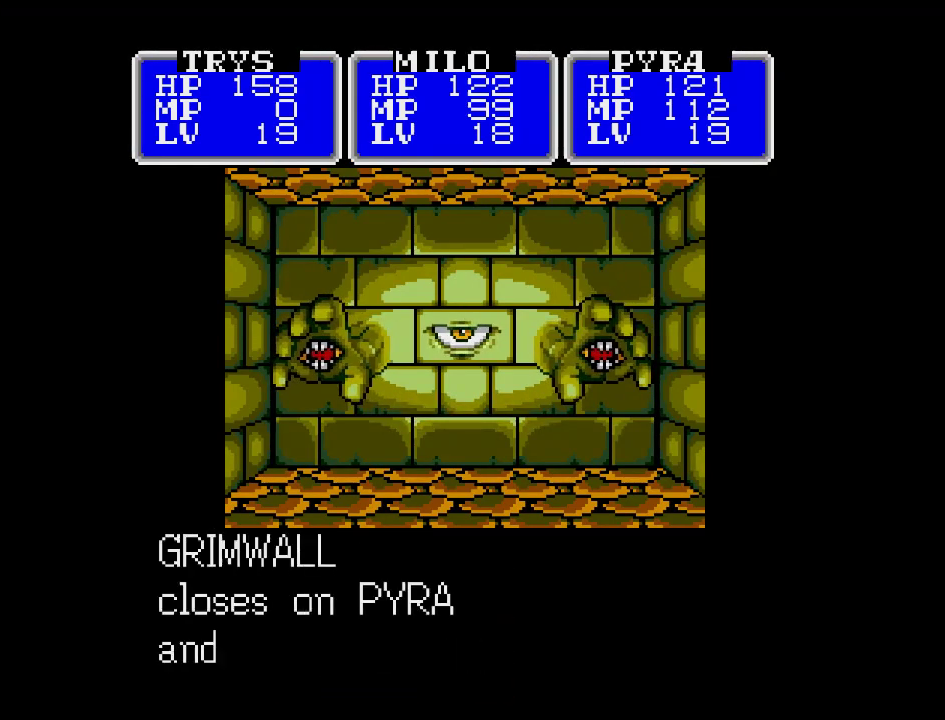
{"buttons": ["A"], "events": []}
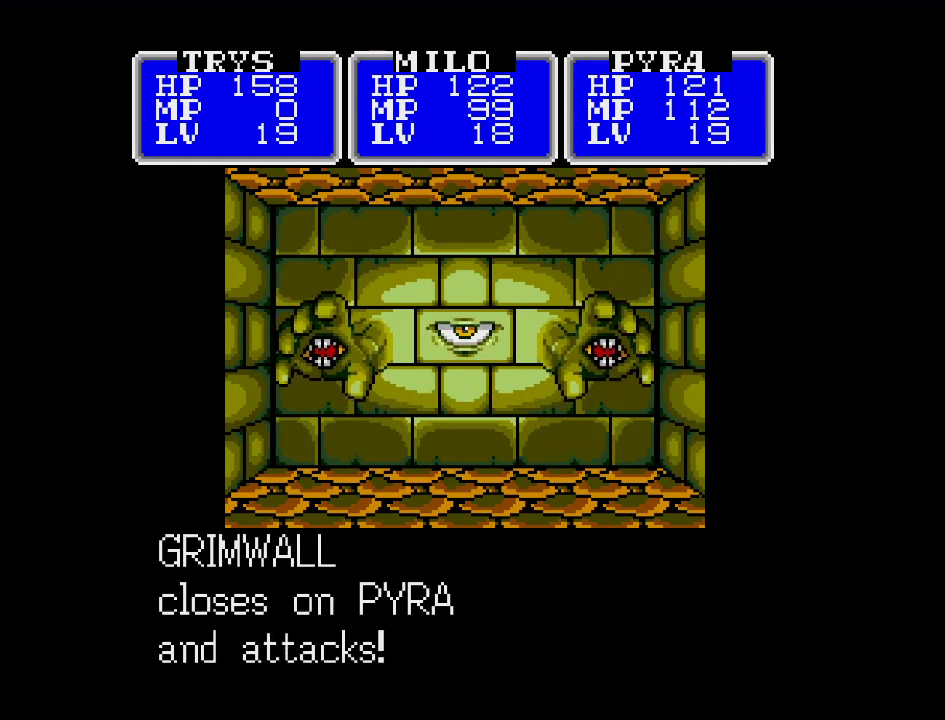
{"buttons": [], "events": [[167, "A", "up"]]}
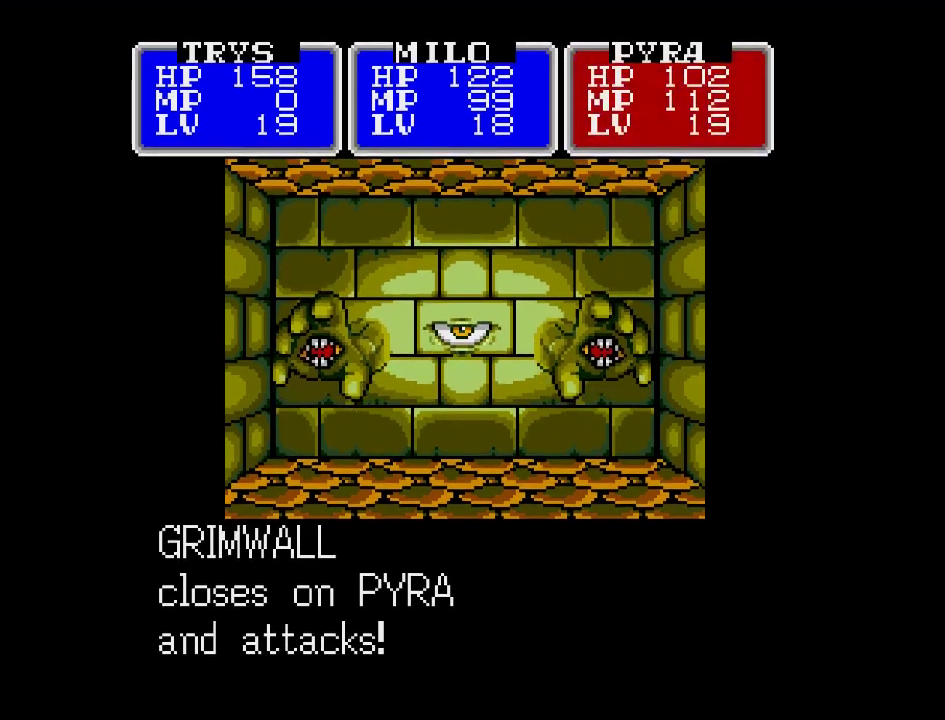
{"buttons": [], "events": []}
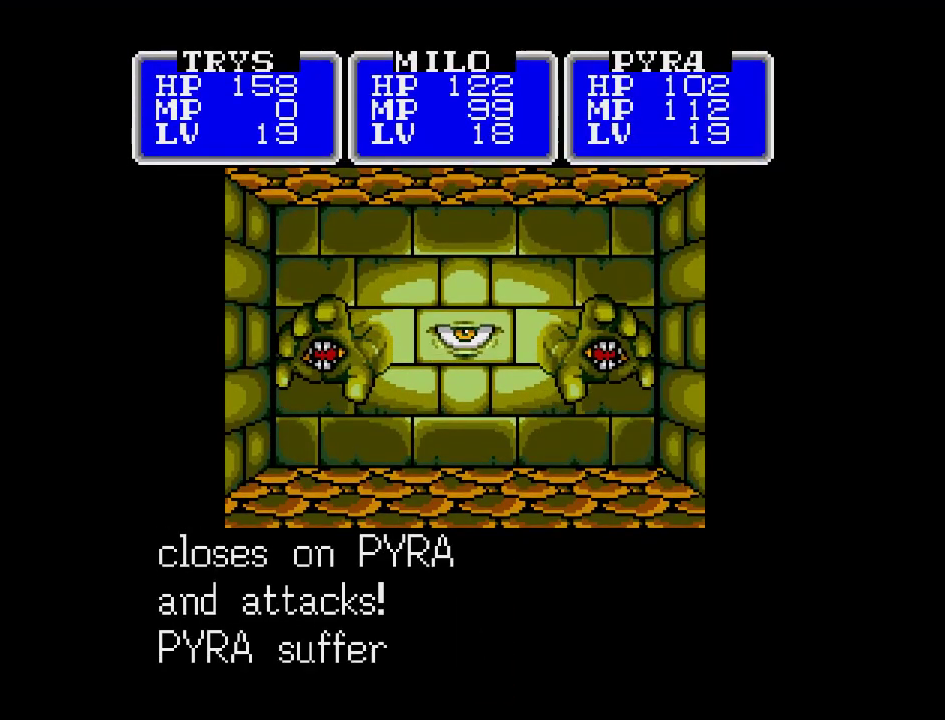
{"buttons": ["A"], "events": [[333, "A", "down"]]}
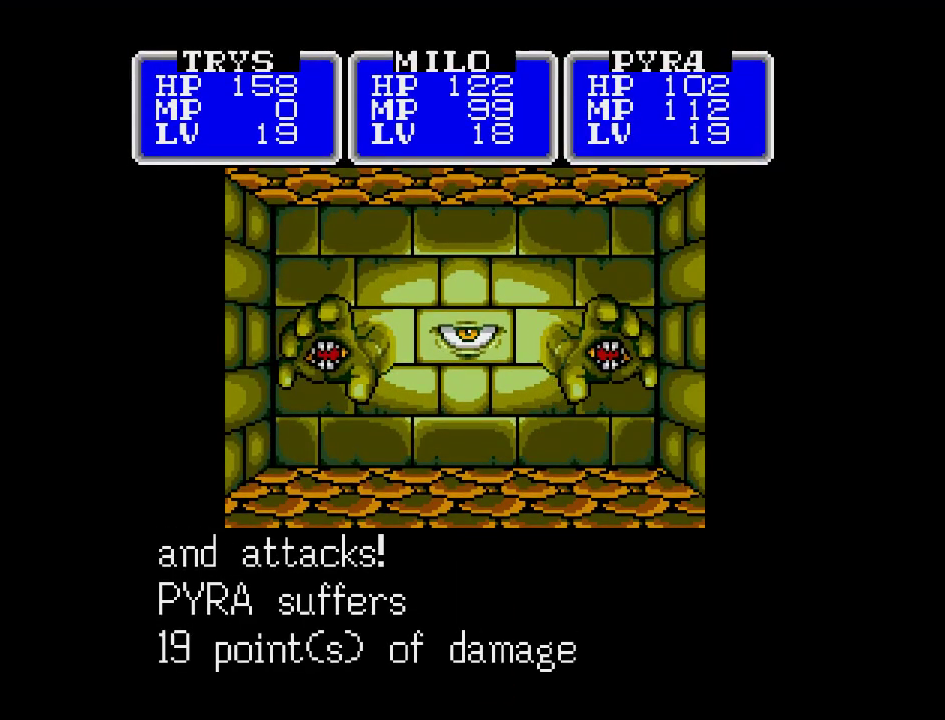
{"buttons": ["A"], "events": []}
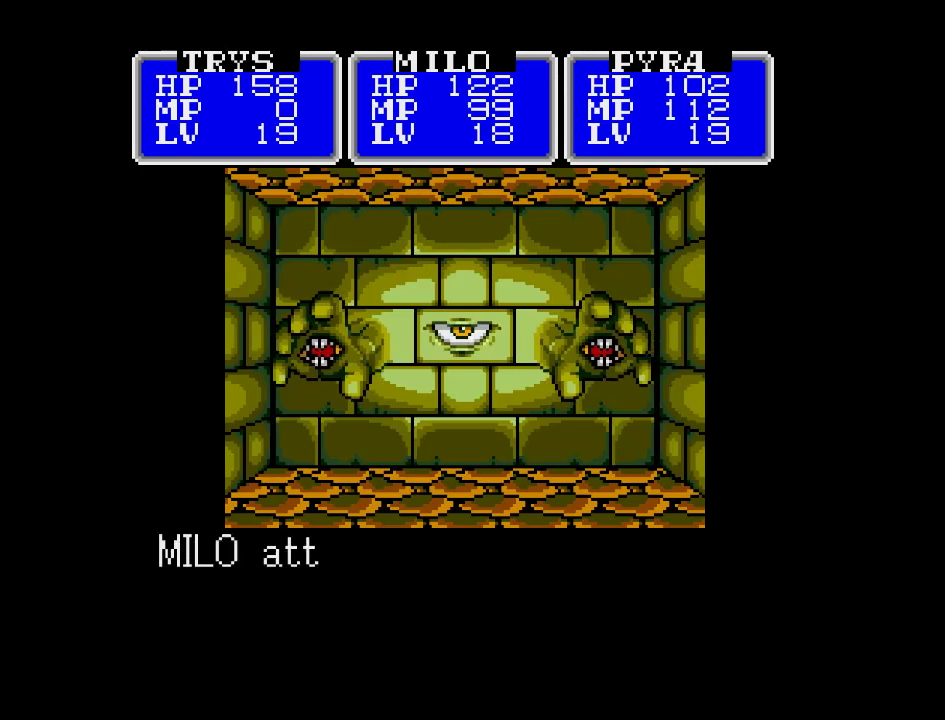
{"buttons": ["A"], "events": []}
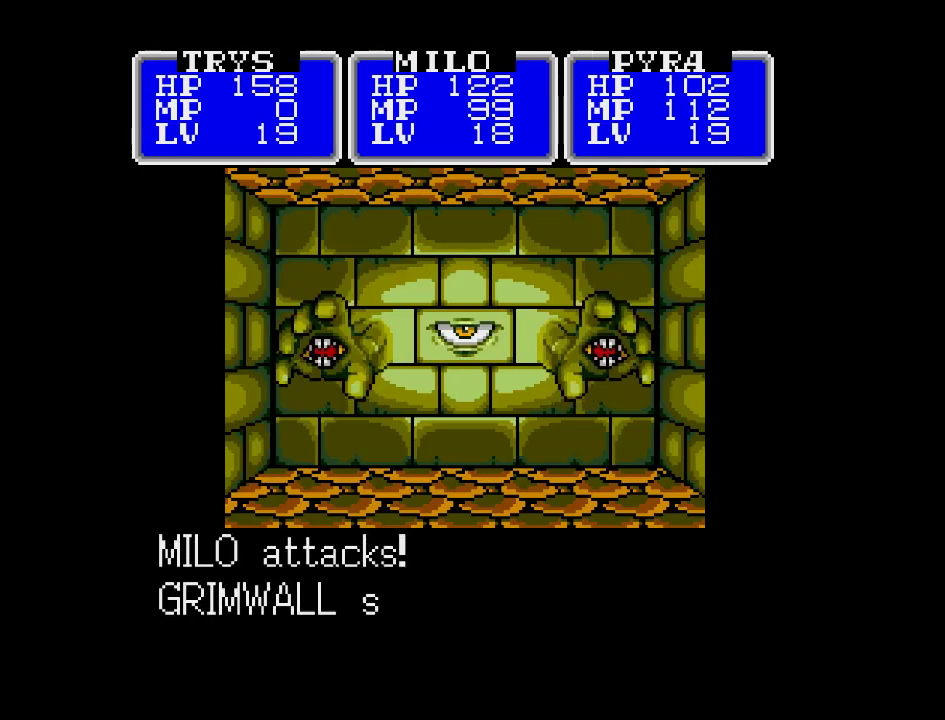
{"buttons": ["A"], "events": []}
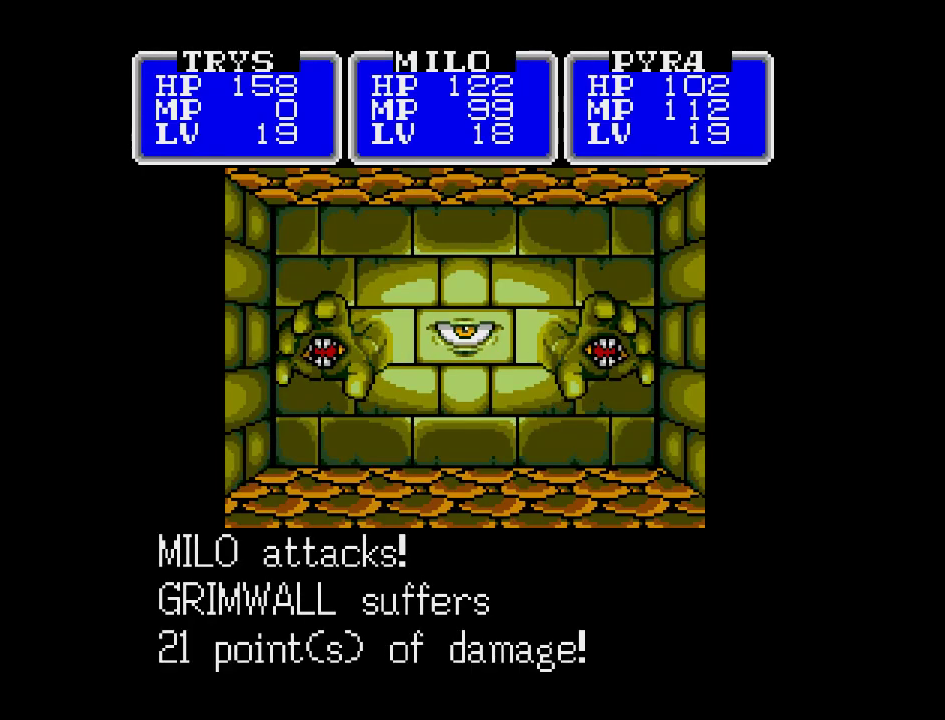
{"buttons": ["A"], "events": []}
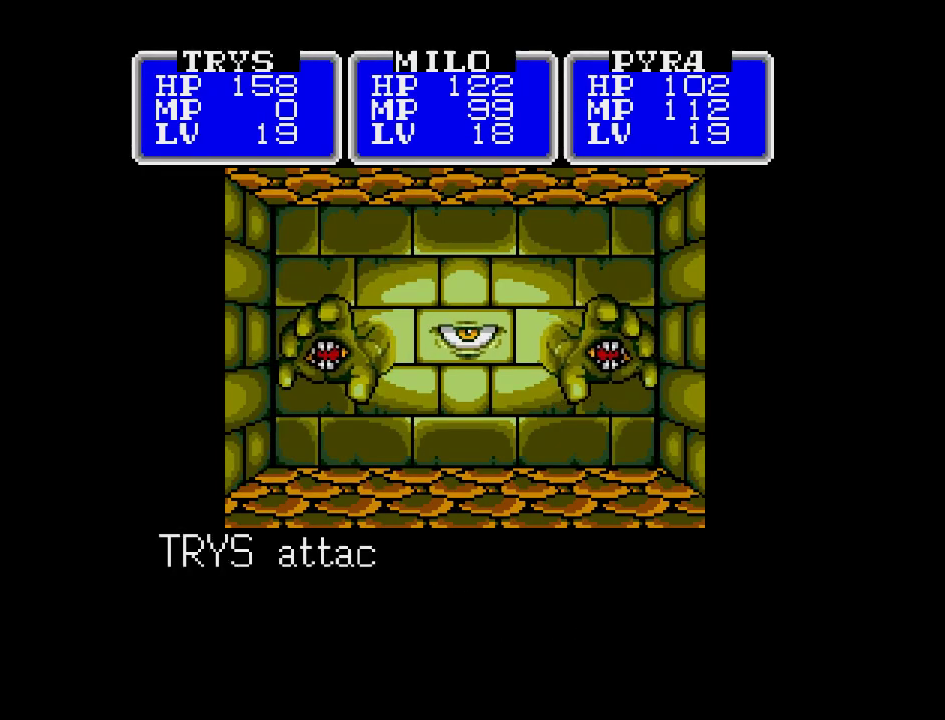
{"buttons": ["A"], "events": []}
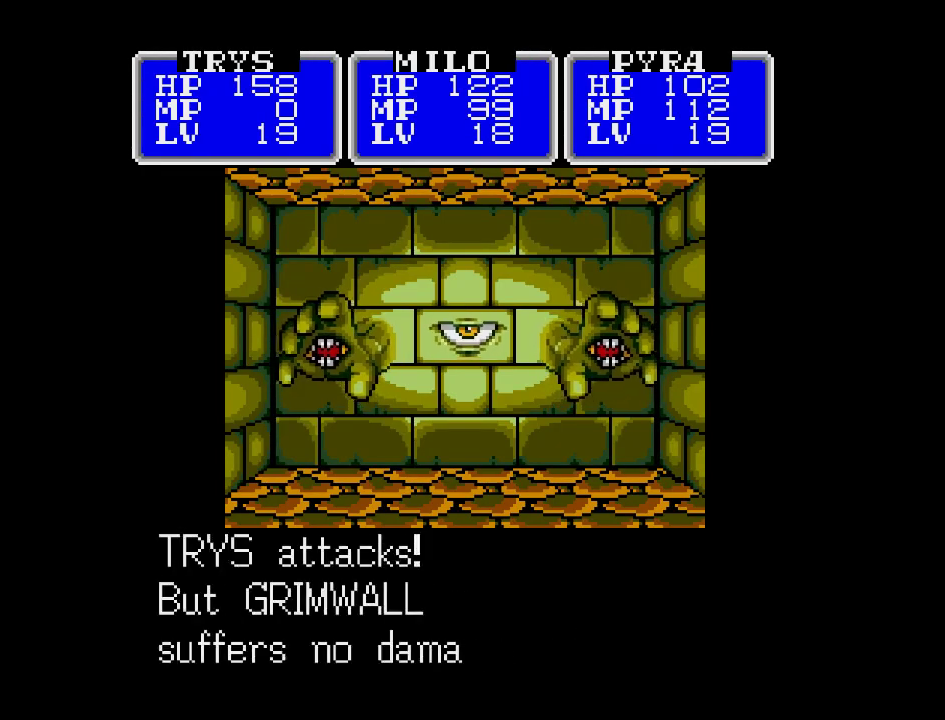
{"buttons": ["A"], "events": []}
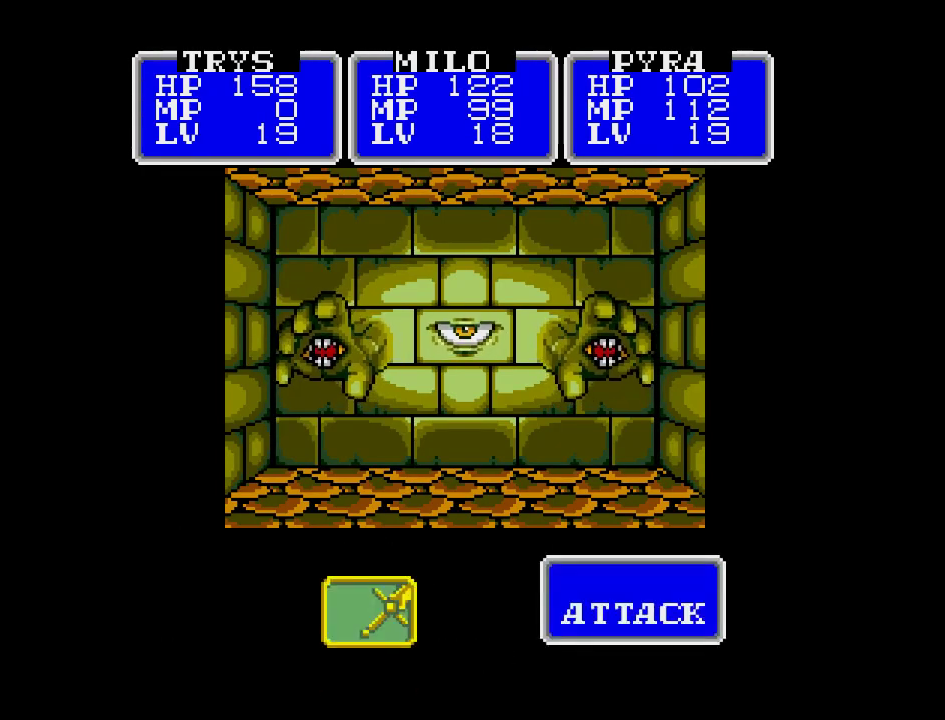
{"buttons": ["A"], "events": []}
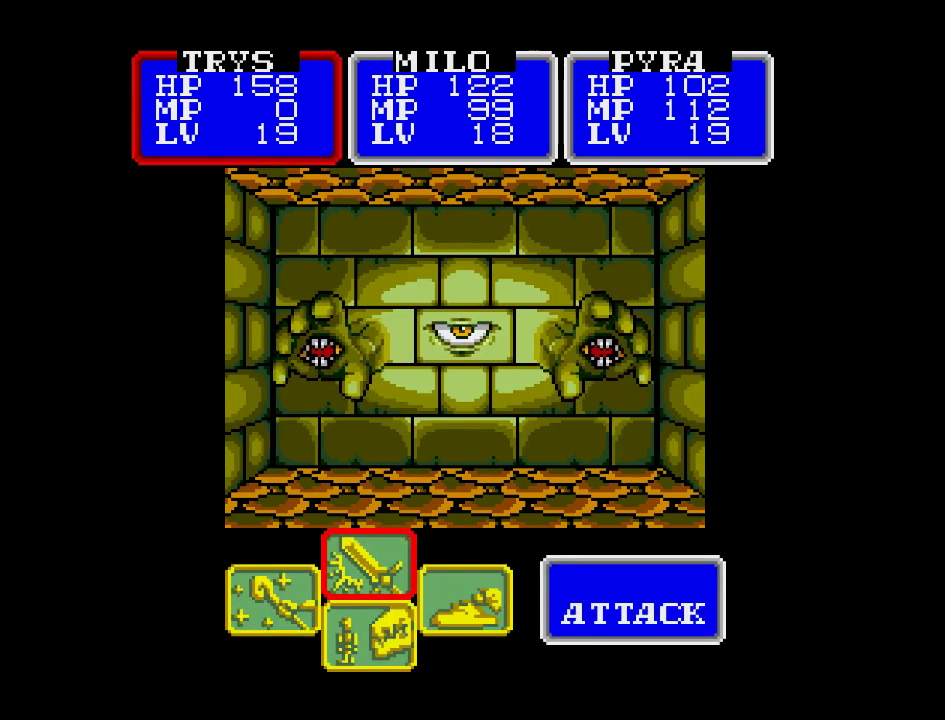
{"buttons": ["A"], "events": []}
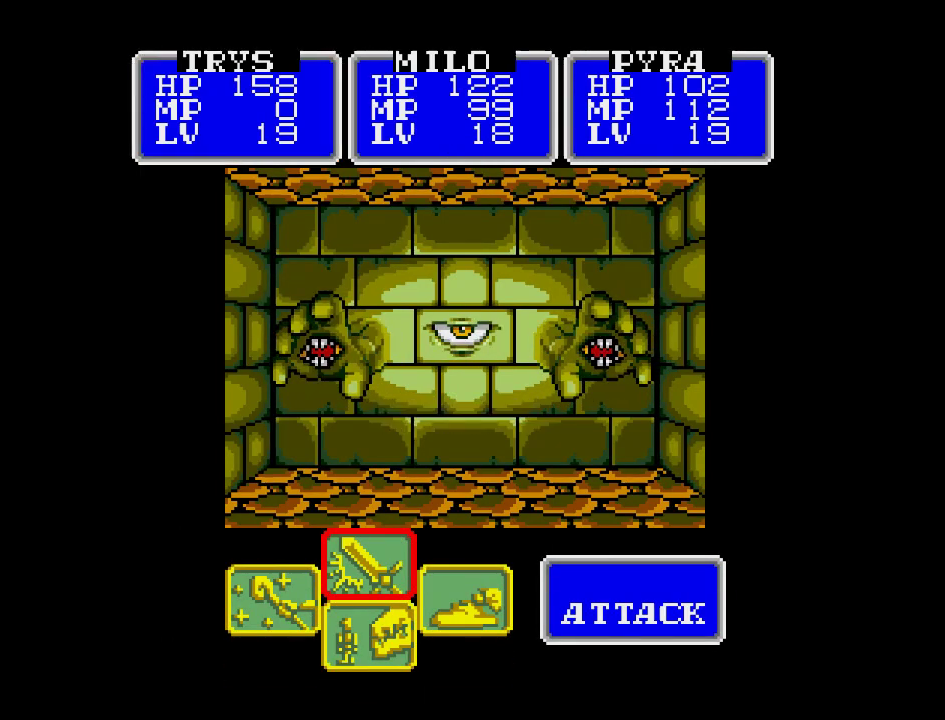
{"buttons": ["A"], "events": []}